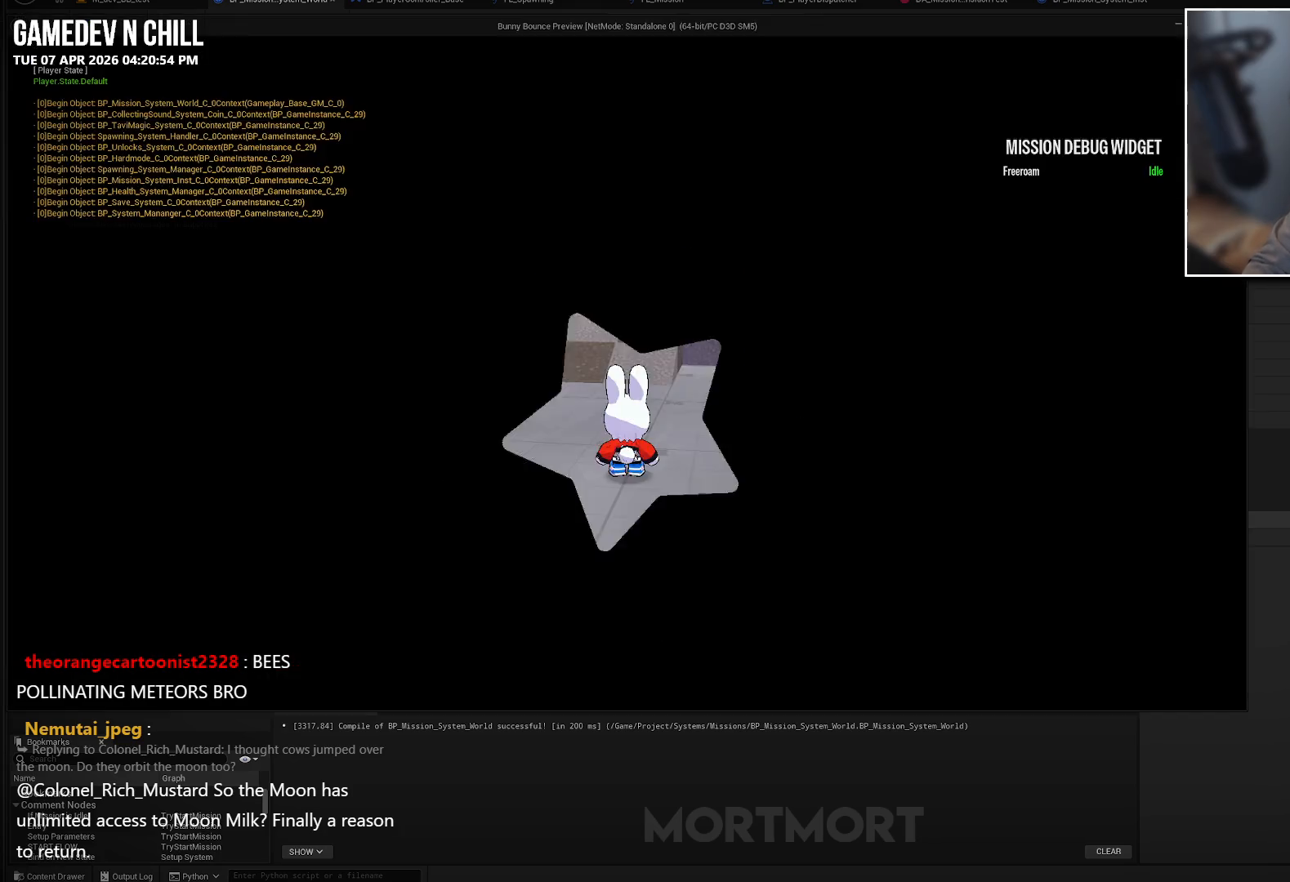
Gameplay with a controller (Xbox layout); each line is a JSON object with the inputs held at the frame after it. "events" lists button and stick changes between this image and that frame as [ms after this image, input, new state], when the widget could be followed in between.
{"buttons": [], "left_stick": "up", "right_stick": "center", "events": [[317, "left_stick", "up"]]}
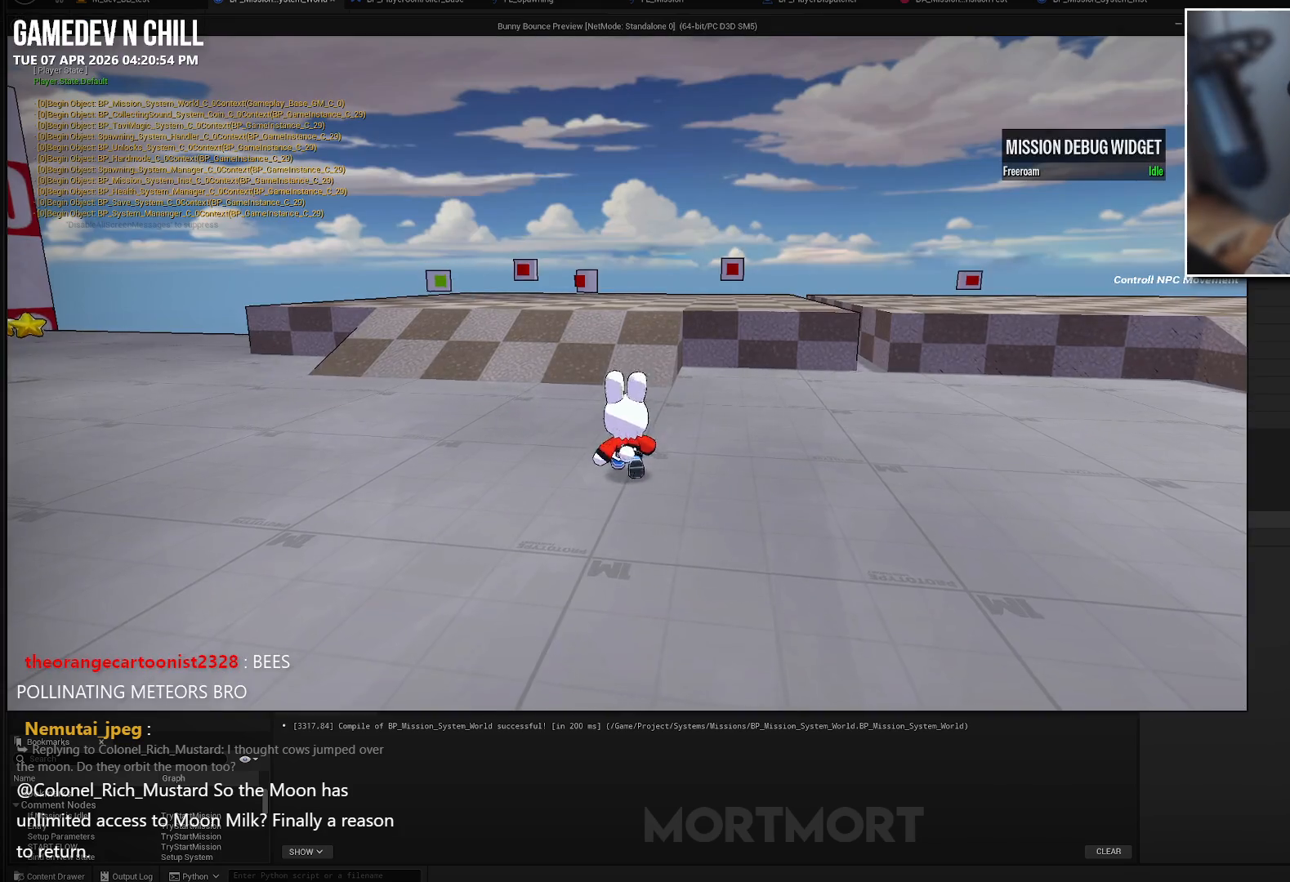
{"buttons": [], "left_stick": "up", "right_stick": "center", "events": [[133, "left_stick", "up-left"], [217, "L2", "down"], [250, "A", "down"], [383, "A", "up"], [383, "L2", "up"], [500, "left_stick", "up"]]}
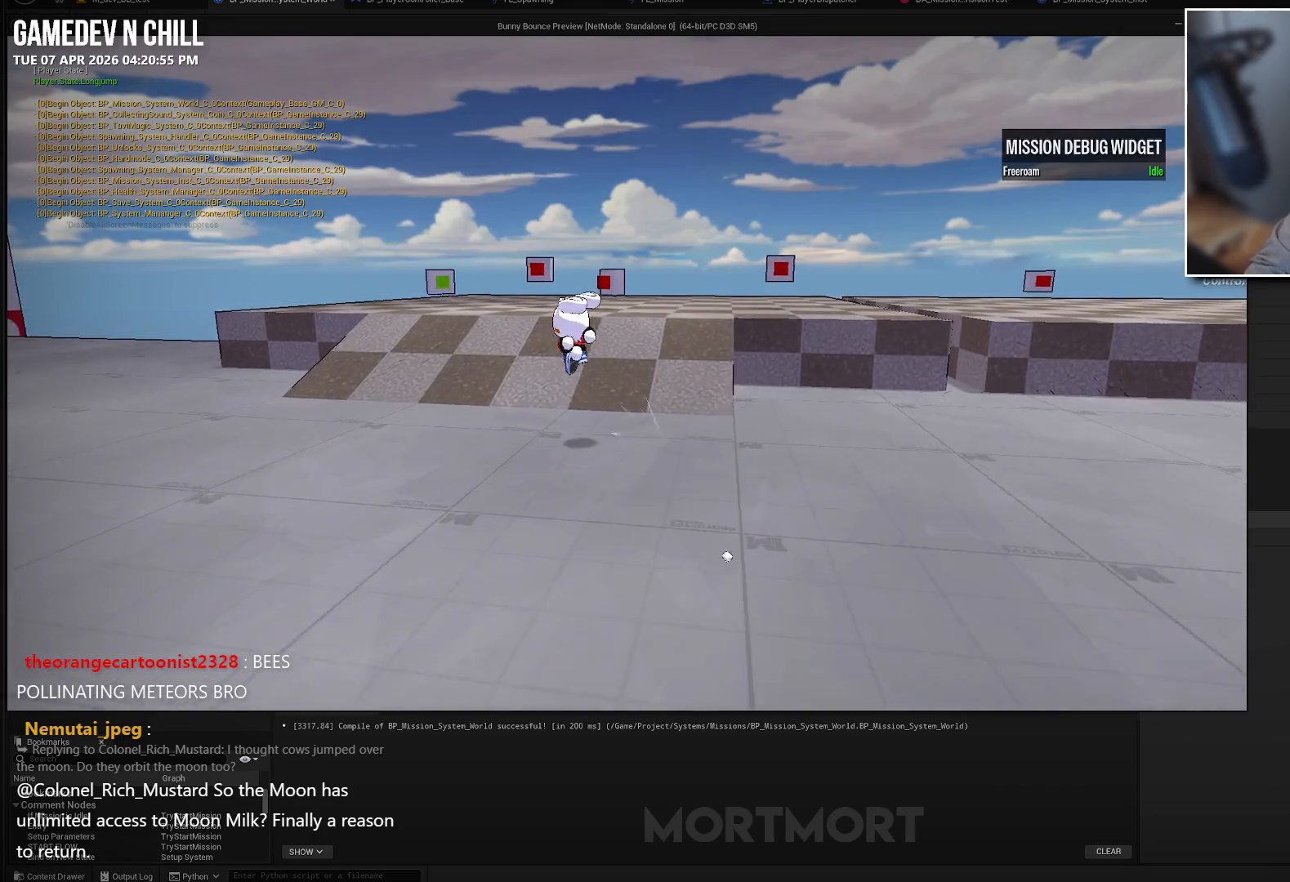
{"buttons": [], "left_stick": "up", "right_stick": "center", "events": []}
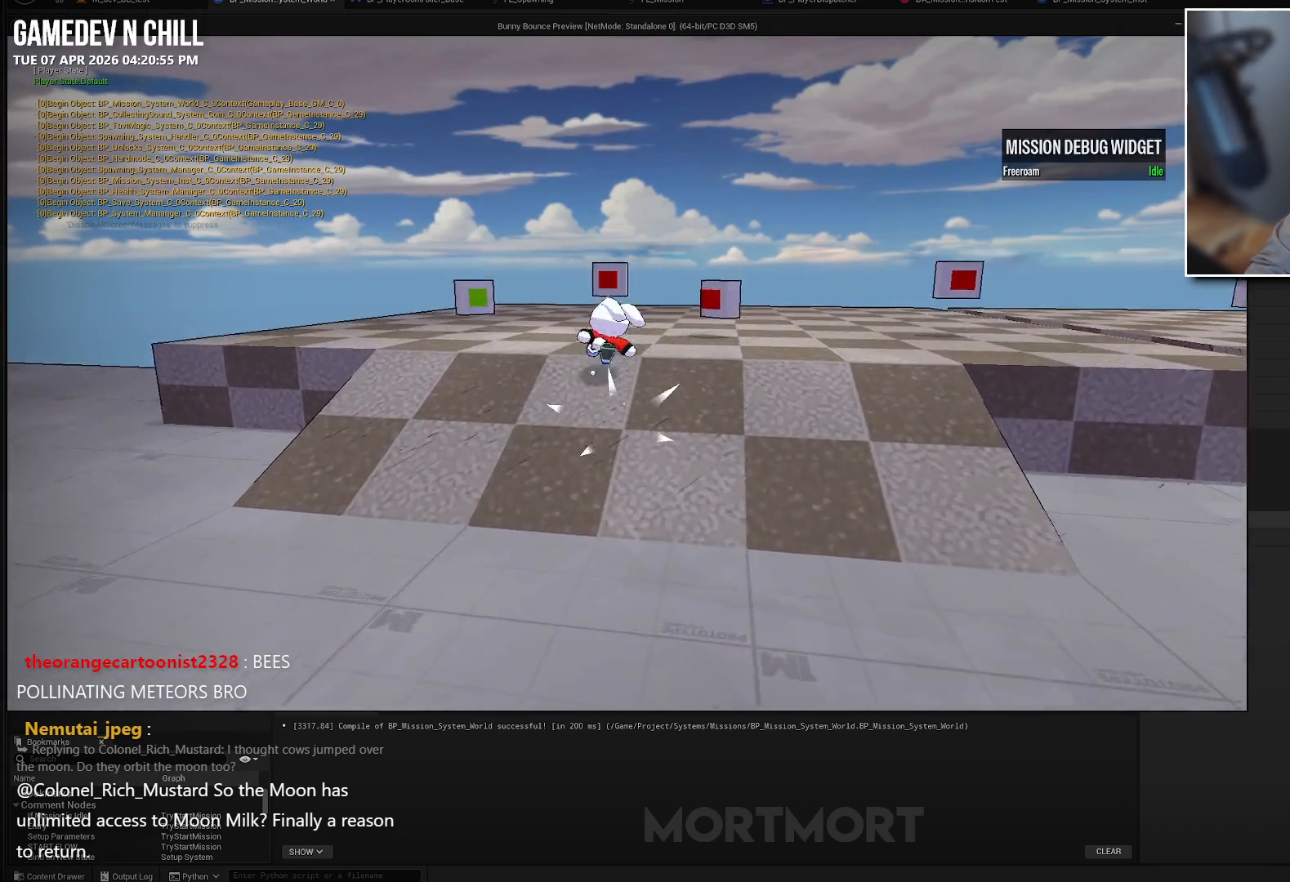
{"buttons": [], "left_stick": "center", "right_stick": "center", "events": [[217, "left_stick", "center"], [250, "Y", "down"], [350, "Y", "up"], [367, "left_stick", "left"], [500, "left_stick", "center"]]}
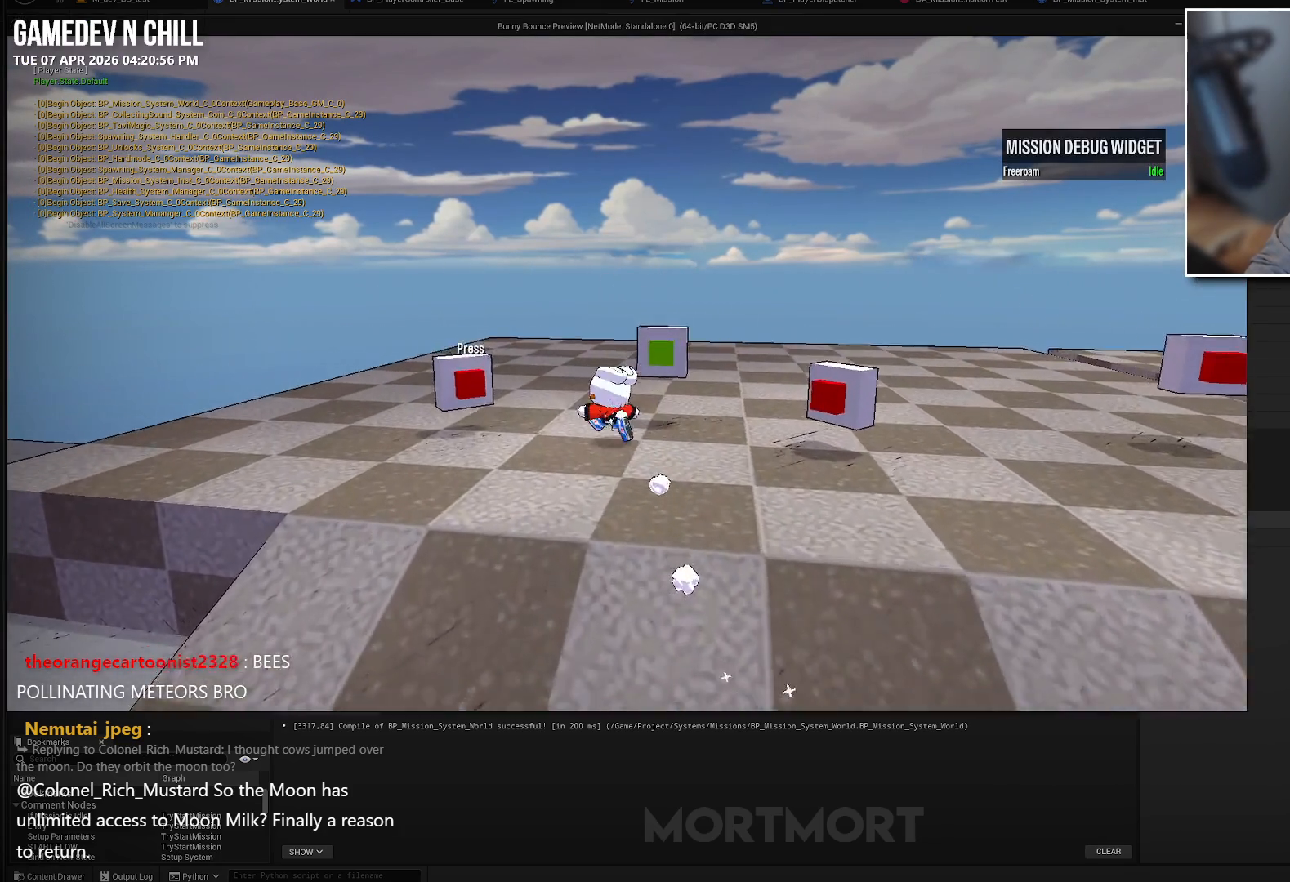
{"buttons": [], "left_stick": "center", "right_stick": "center", "events": [[33, "Y", "down"], [100, "Y", "up"], [400, "A", "down"], [500, "A", "up"]]}
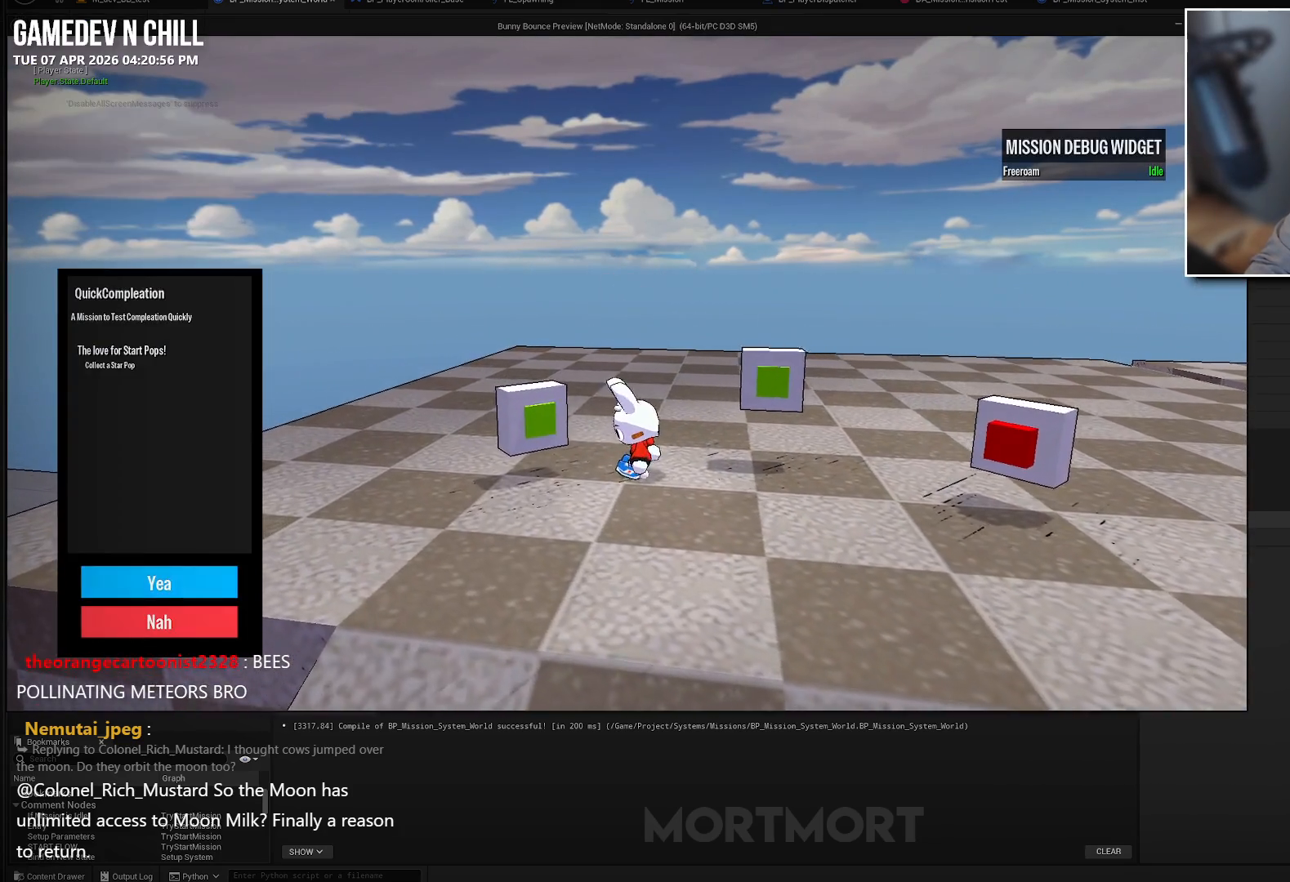
{"buttons": [], "left_stick": "center", "right_stick": "center", "events": [[83, "A", "down"], [167, "A", "up"], [233, "A", "down"], [350, "A", "up"]]}
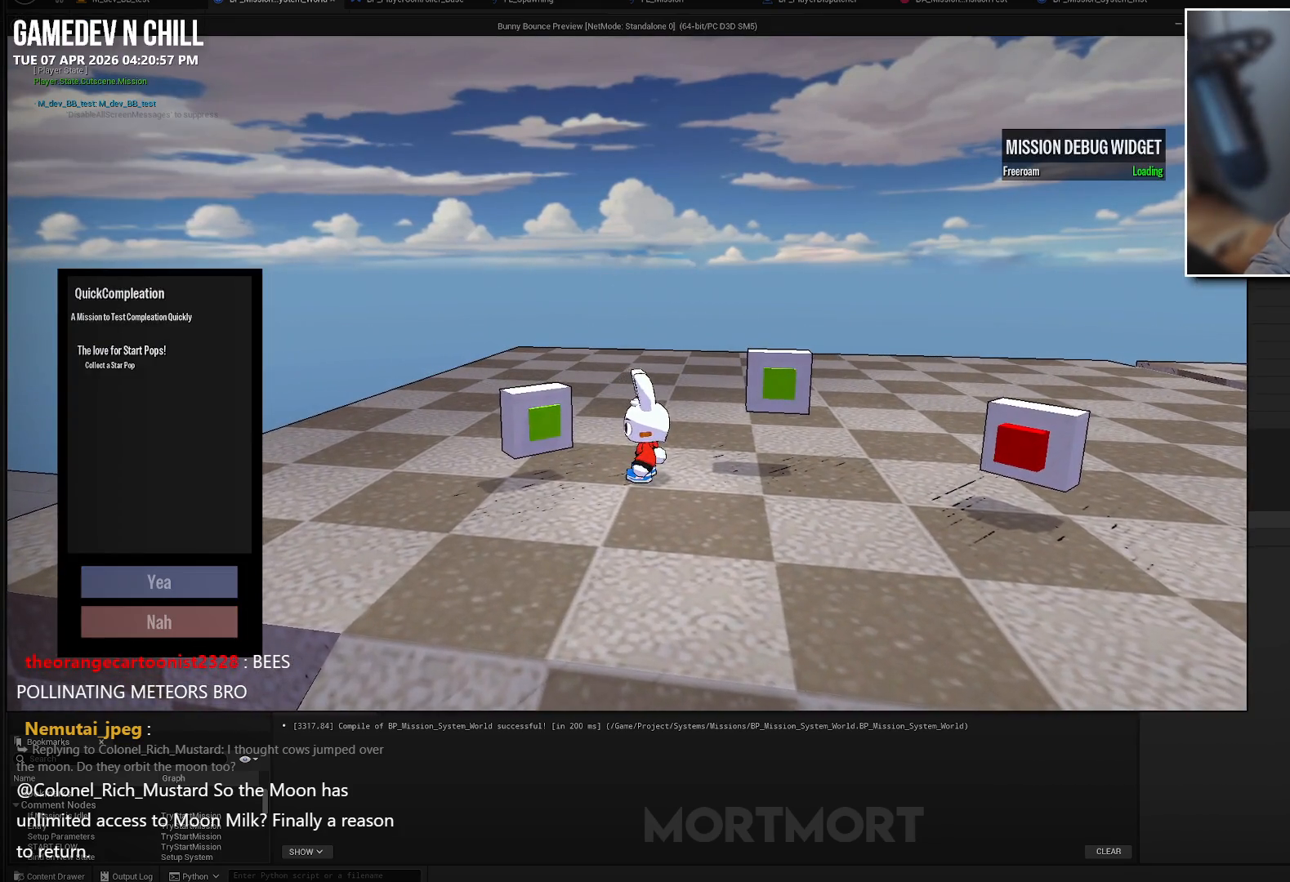
{"buttons": [], "left_stick": "center", "right_stick": "center", "events": []}
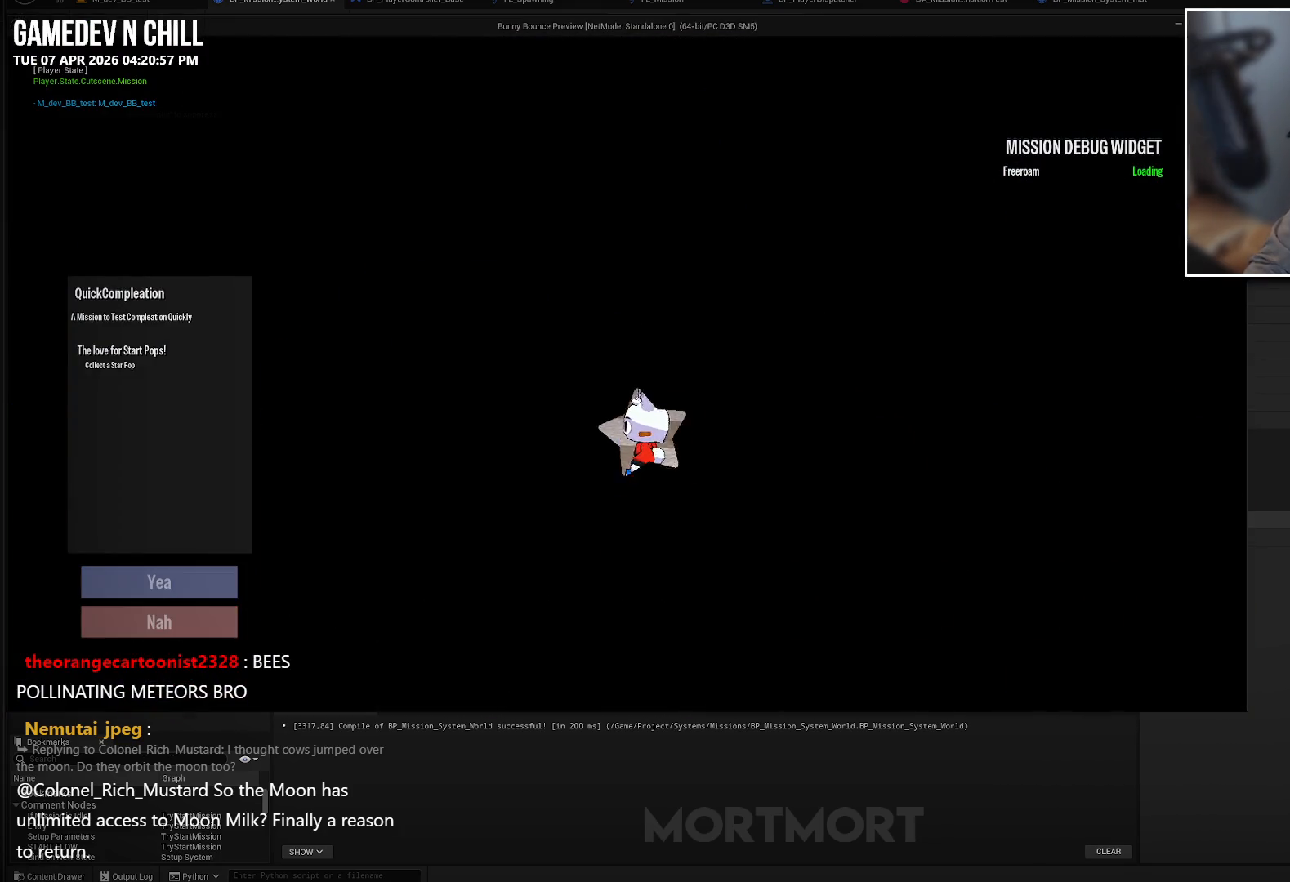
{"buttons": [], "left_stick": "center", "right_stick": "center", "events": []}
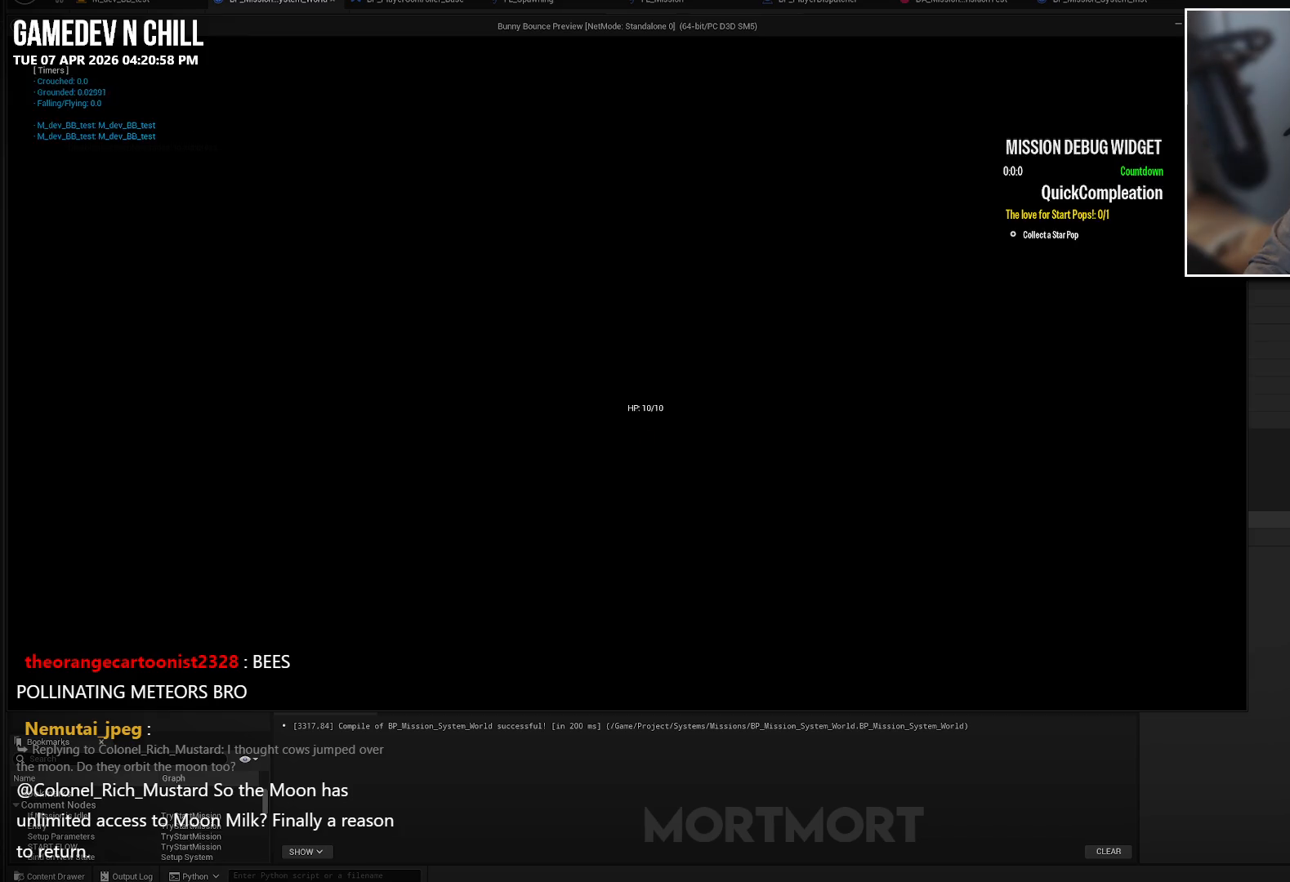
{"buttons": [], "left_stick": "up", "right_stick": "center", "events": [[450, "left_stick", "up"]]}
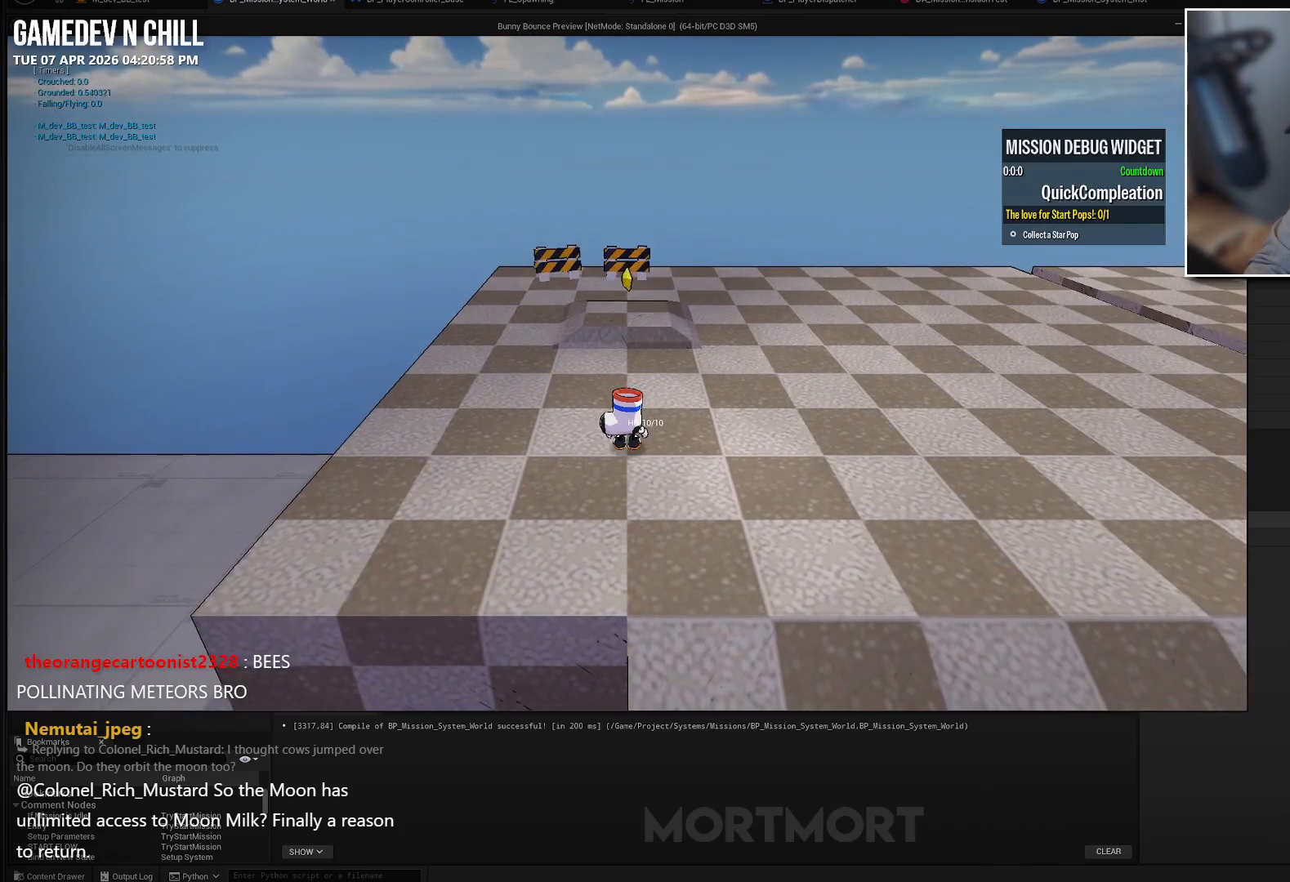
{"buttons": [], "left_stick": "up", "right_stick": "center", "events": []}
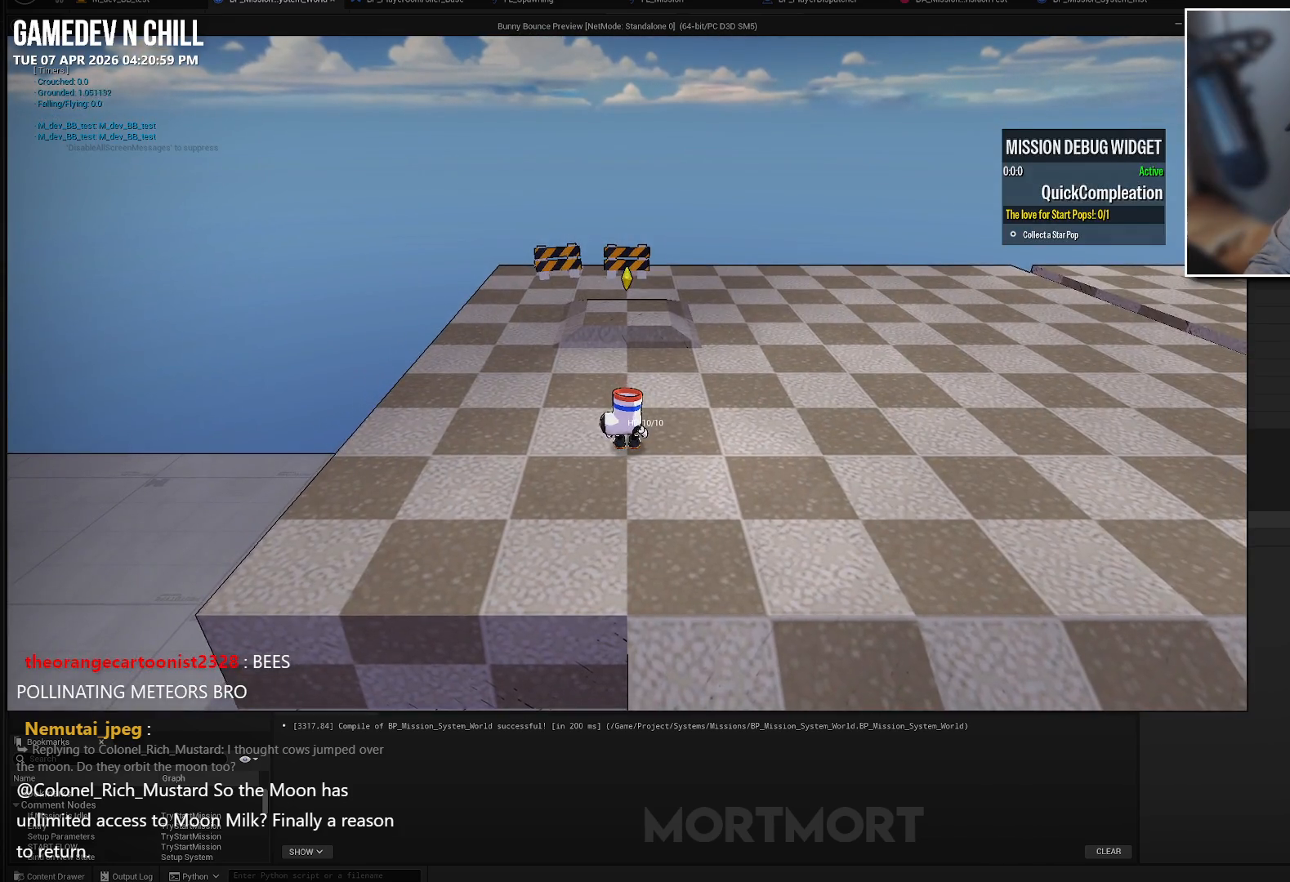
{"buttons": [], "left_stick": "up", "right_stick": "center", "events": [[283, "L2", "down"], [317, "A", "down"], [433, "L2", "up"], [450, "A", "up"]]}
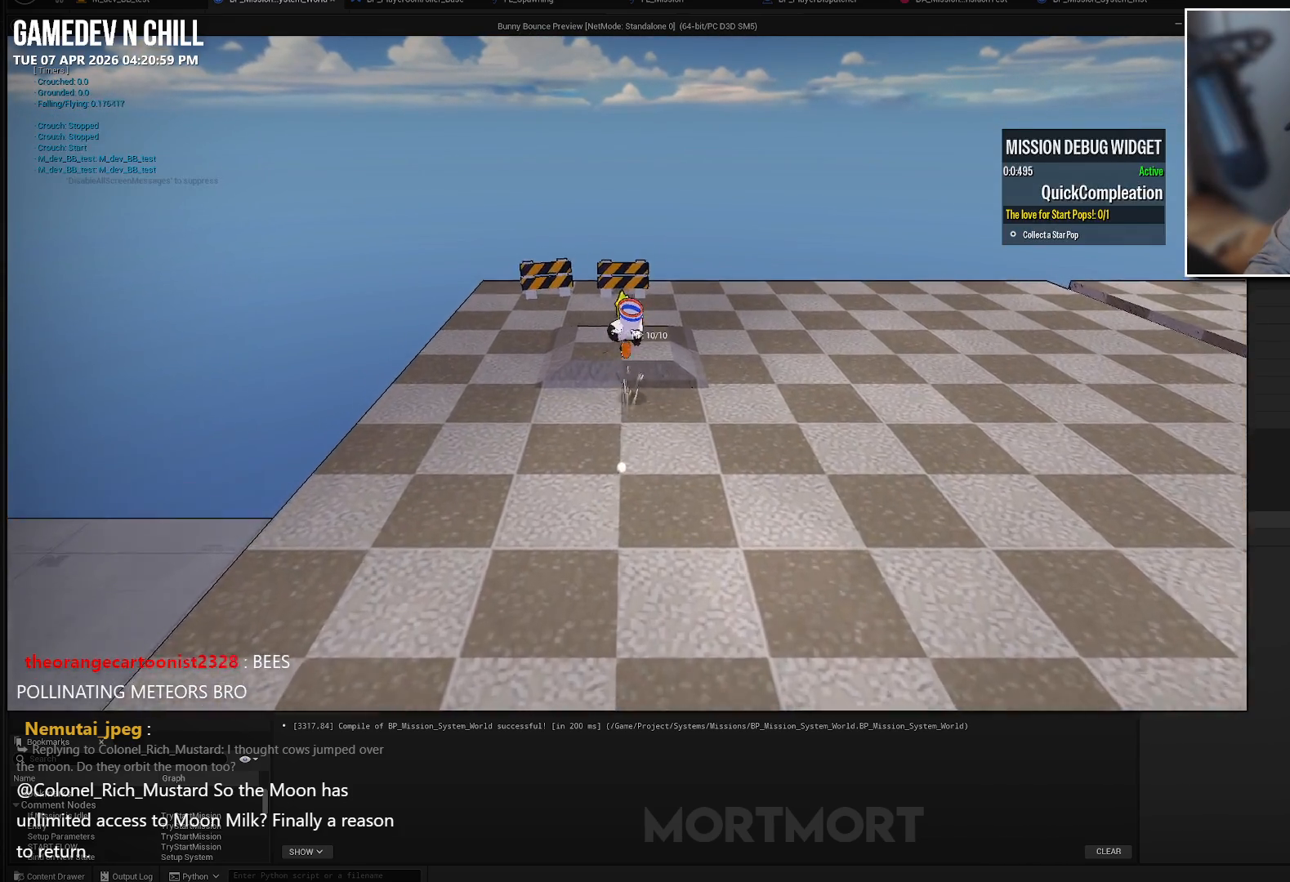
{"buttons": [], "left_stick": "down", "right_stick": "center", "events": [[67, "left_stick", "down"]]}
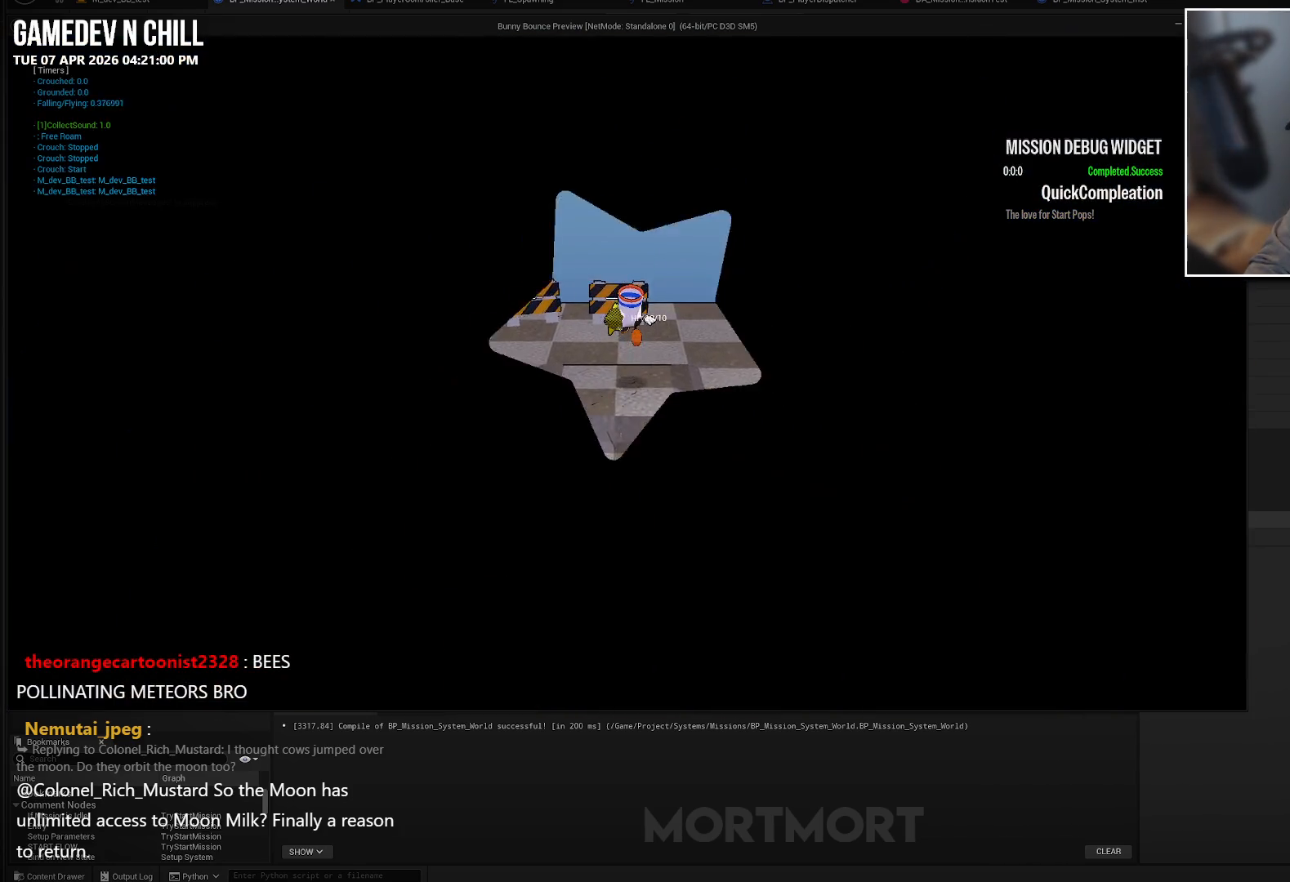
{"buttons": [], "left_stick": "down", "right_stick": "center", "events": []}
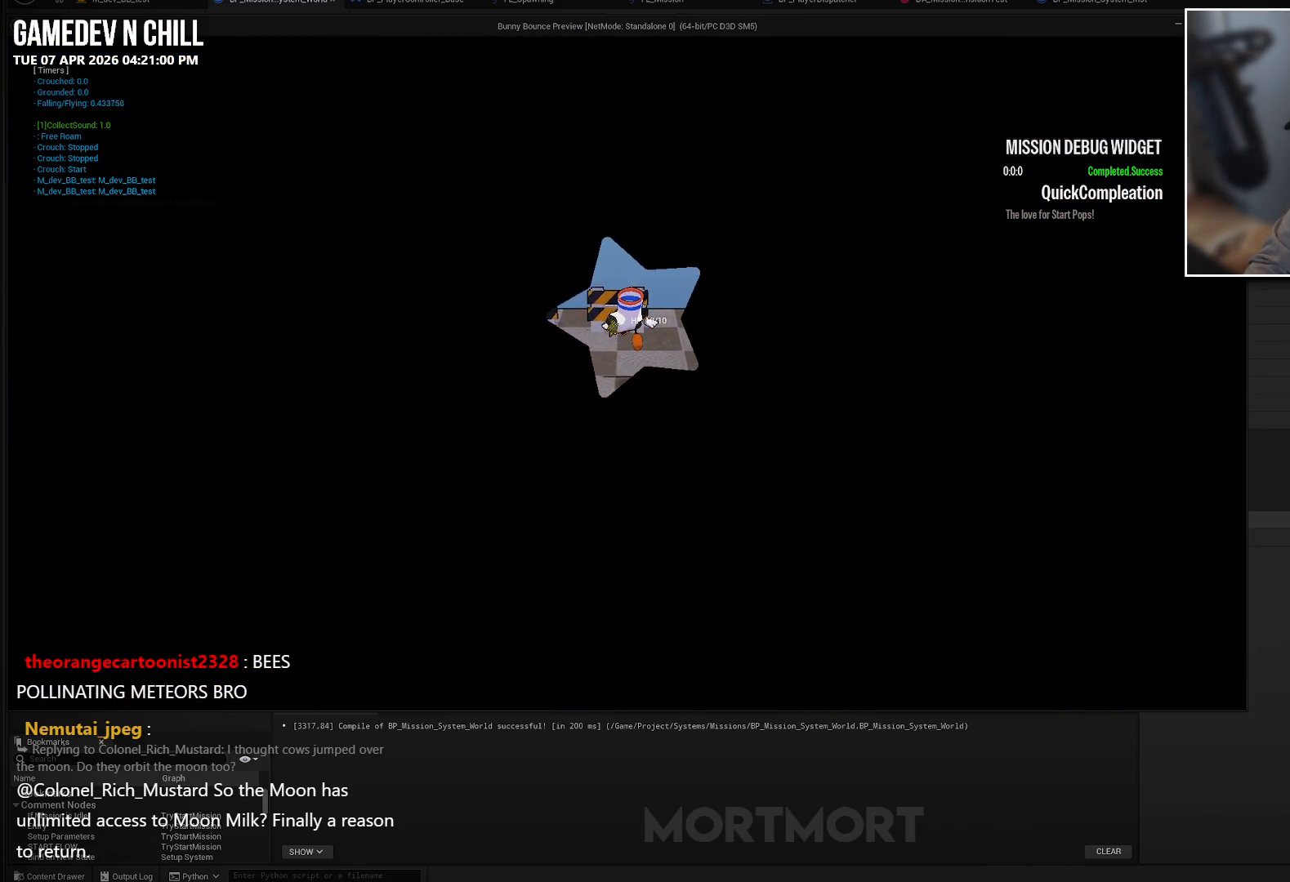
{"buttons": [], "left_stick": "down", "right_stick": "center", "events": []}
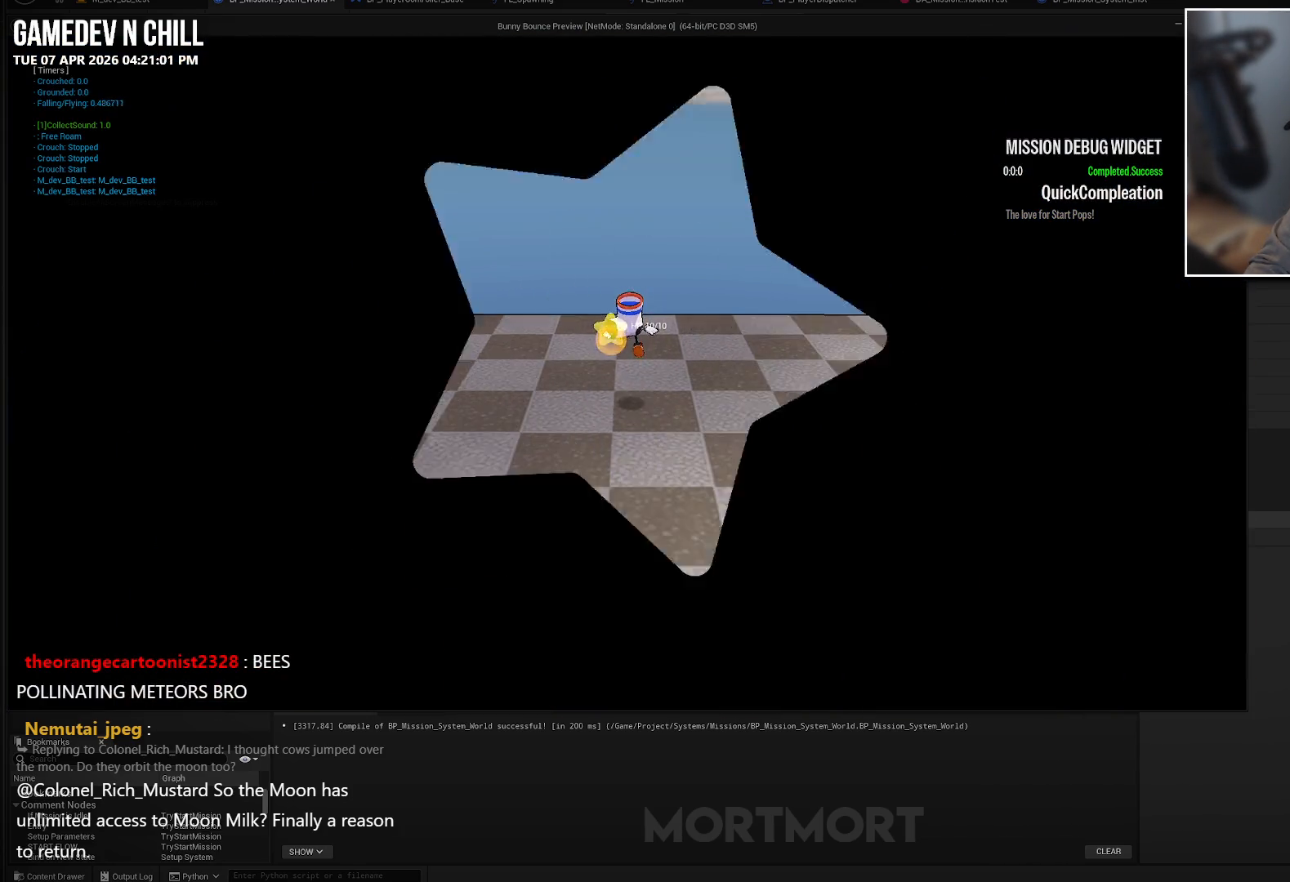
{"buttons": [], "left_stick": "center", "right_stick": "center", "events": [[333, "left_stick", "center"]]}
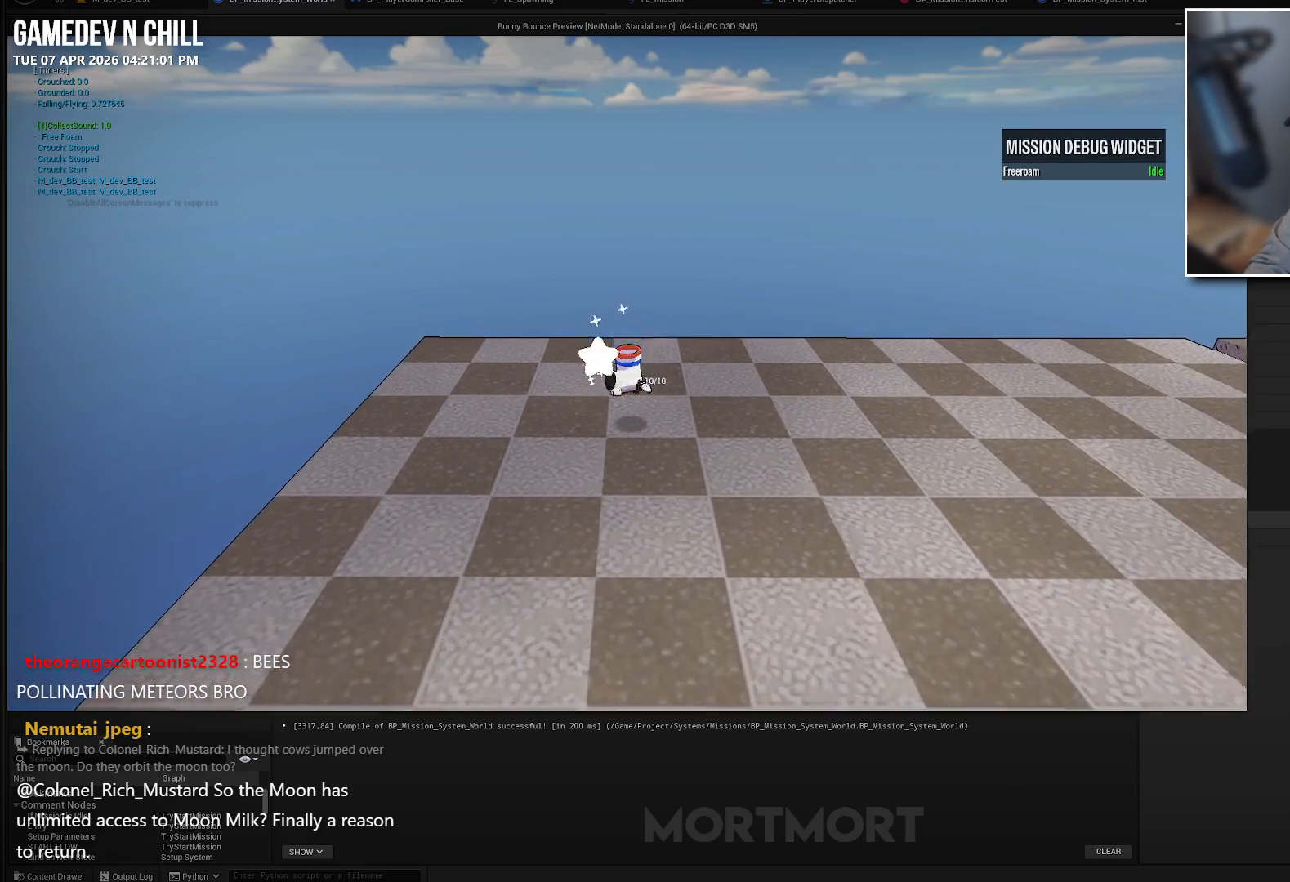
{"buttons": [], "left_stick": "down-right", "right_stick": "center", "events": [[67, "right_stick", "right"], [83, "left_stick", "down"], [400, "left_stick", "down-right"], [500, "right_stick", "center"]]}
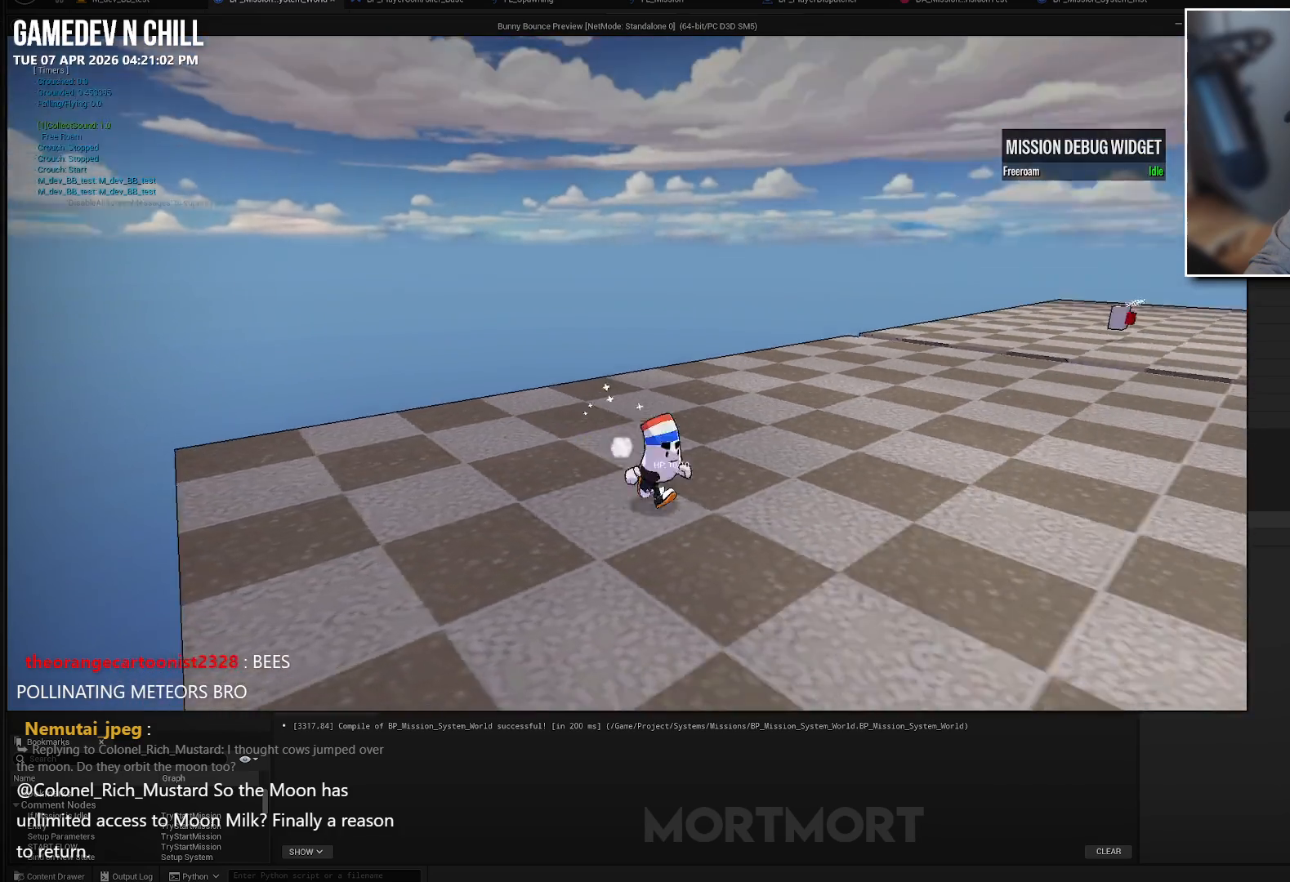
{"buttons": [], "left_stick": "center", "right_stick": "center", "events": [[100, "left_stick", "center"]]}